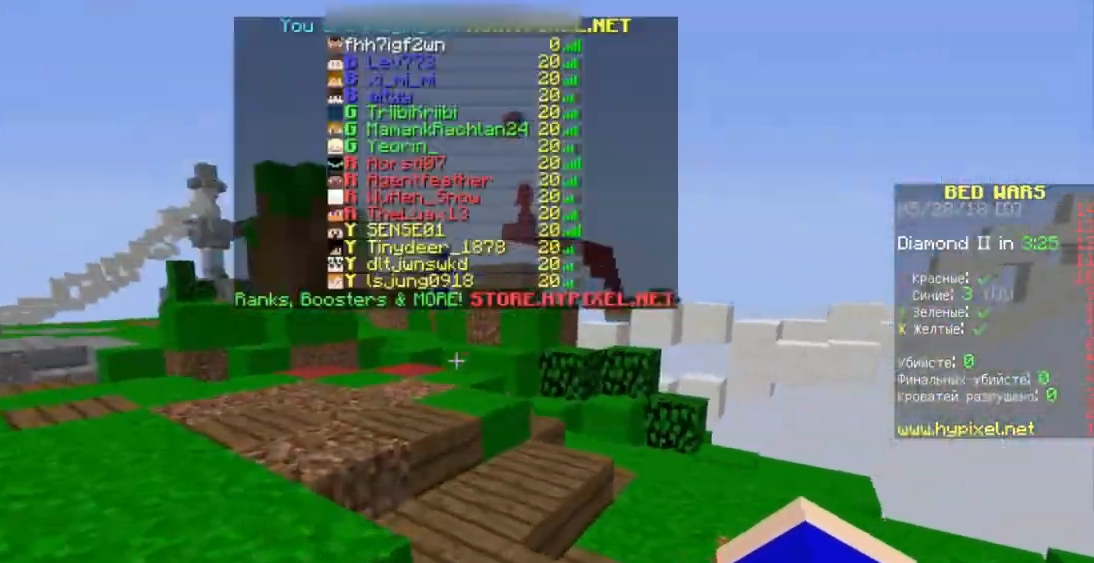
Gameplay with keyboard and mouse; each line is a JSON object with the keys and mouse buttons held at the frame after it. "events" lists presses ("down") and releases ("up") of "a", "d", "s", "space", "w", "mouse_left" and "mouse_right" between this image and that frame as [ms after this image, input, new state], when the widget could be followed in between. "mouse_left", "mouse_right" = the "left", "right" buttons of the "mouse" list. No other keys are recorded. Fast repeated clicks can show as one long hold. Mouse movement is not recorded.
{"keys": ["space", "w"], "mouse": [], "events": []}
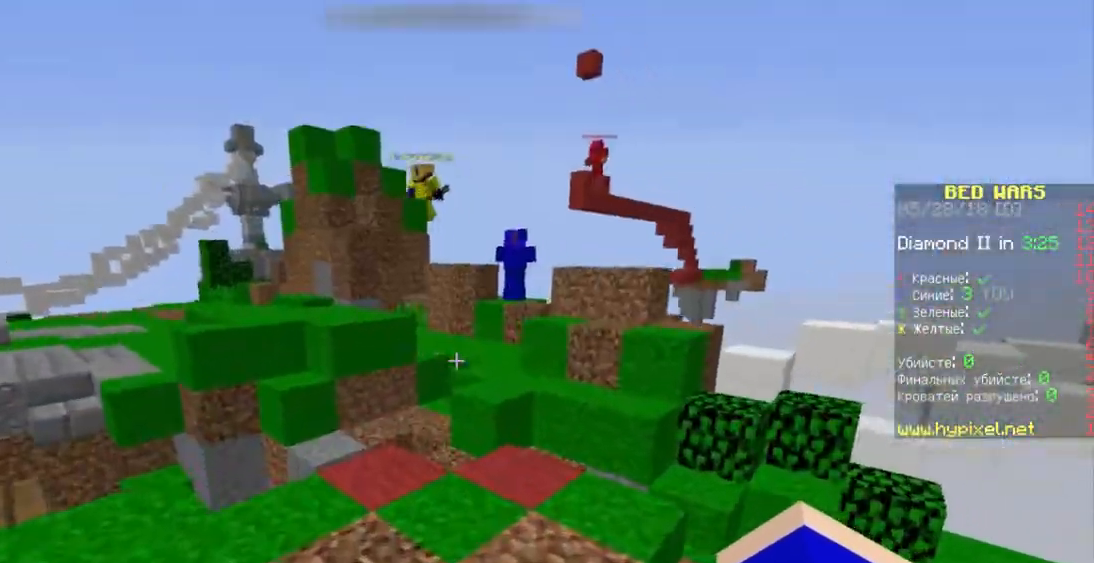
{"keys": ["w"], "mouse": [], "events": [[267, "space", "up"]]}
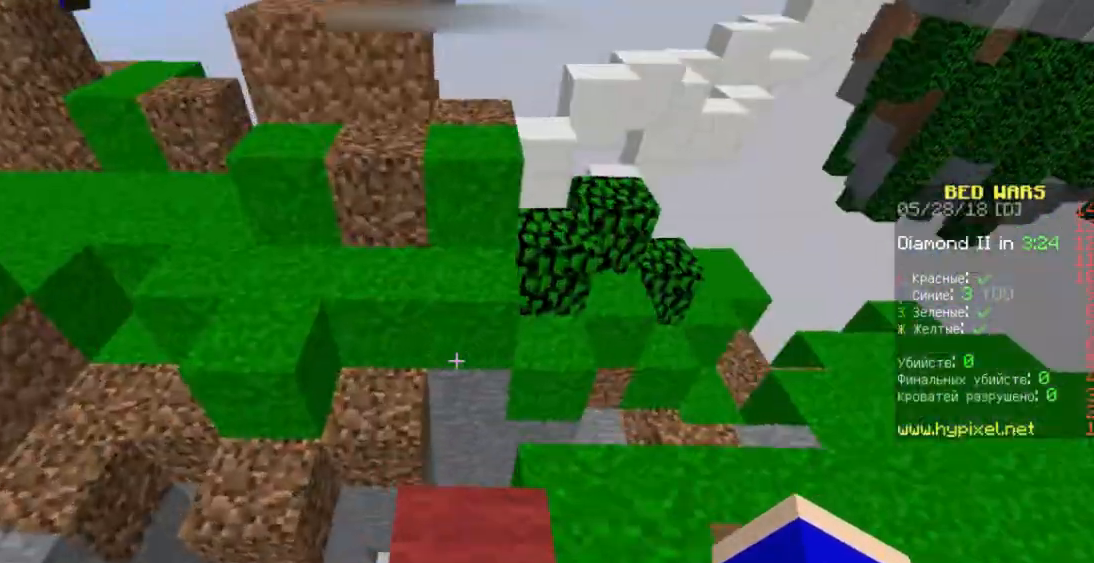
{"keys": ["w"], "mouse": [], "events": [[67, "space", "down"], [500, "space", "up"]]}
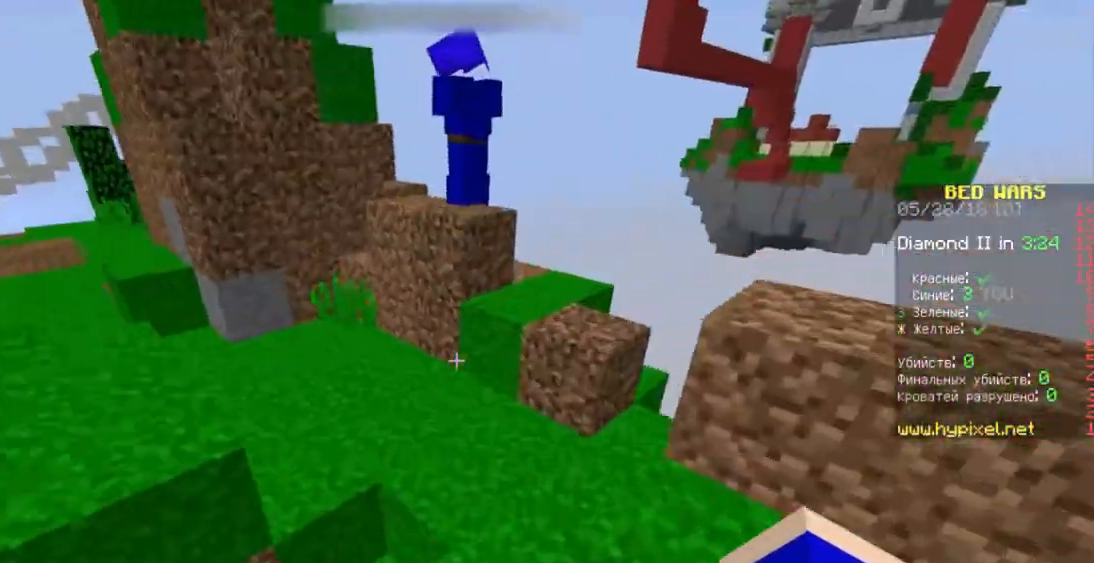
{"keys": ["space", "w"], "mouse": [], "events": [[67, "a", "down"], [300, "a", "up"], [433, "space", "down"]]}
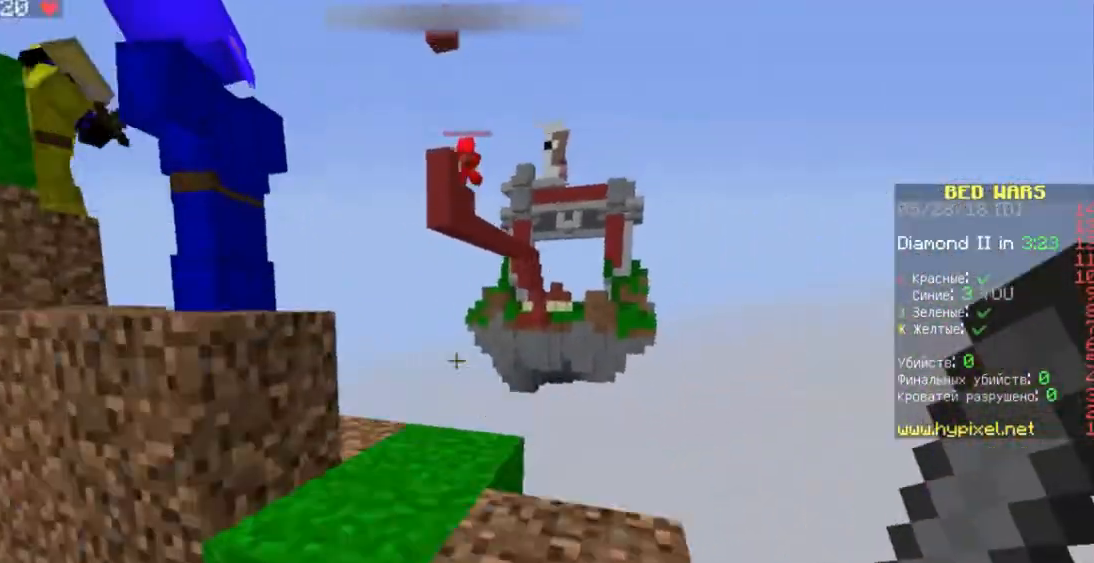
{"keys": ["space", "w"], "mouse": [], "events": [[100, "a", "down"], [133, "space", "up"], [300, "space", "down"], [467, "a", "up"]]}
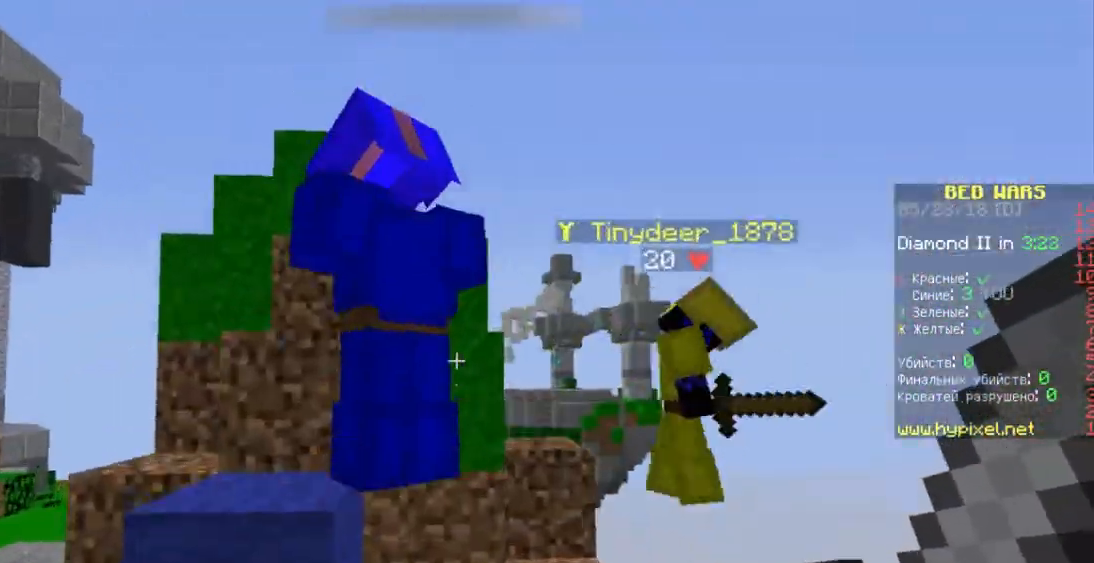
{"keys": ["w"], "mouse": [], "events": [[67, "space", "up"]]}
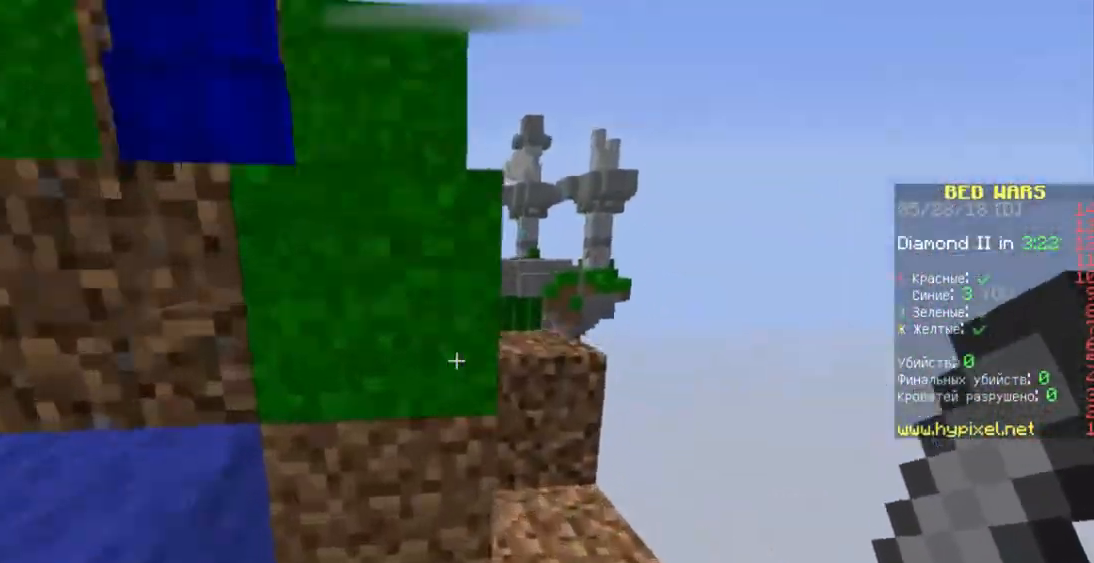
{"keys": ["space"], "mouse": [], "events": [[33, "space", "down"], [200, "w", "up"], [300, "mouse_right", "down"], [400, "mouse_right", "up"]]}
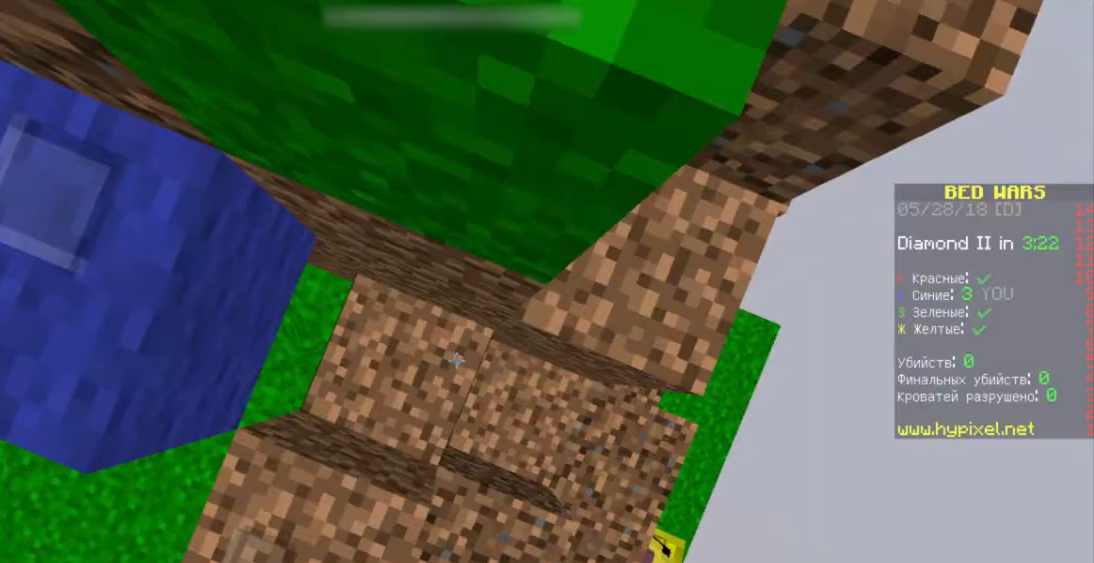
{"keys": ["w"], "mouse": [], "events": [[400, "mouse_left", "down"], [400, "space", "up"], [467, "w", "down"], [500, "mouse_left", "up"]]}
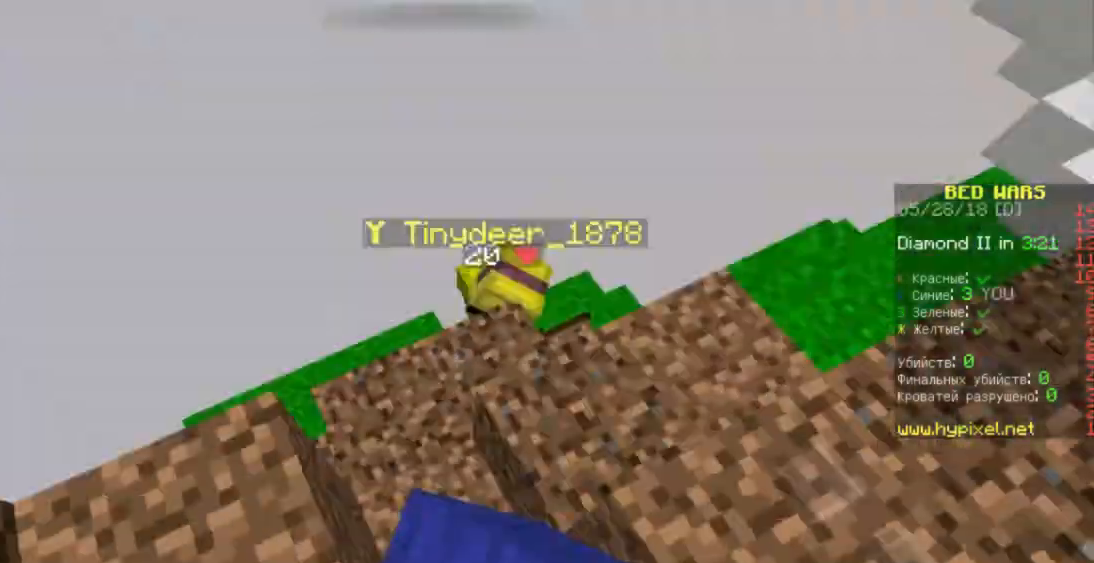
{"keys": ["w"], "mouse": ["left", "right"], "events": [[100, "mouse_left", "down"], [167, "mouse_left", "up"], [233, "mouse_left", "down"], [267, "d", "down"], [367, "d", "up"], [500, "mouse_right", "down"]]}
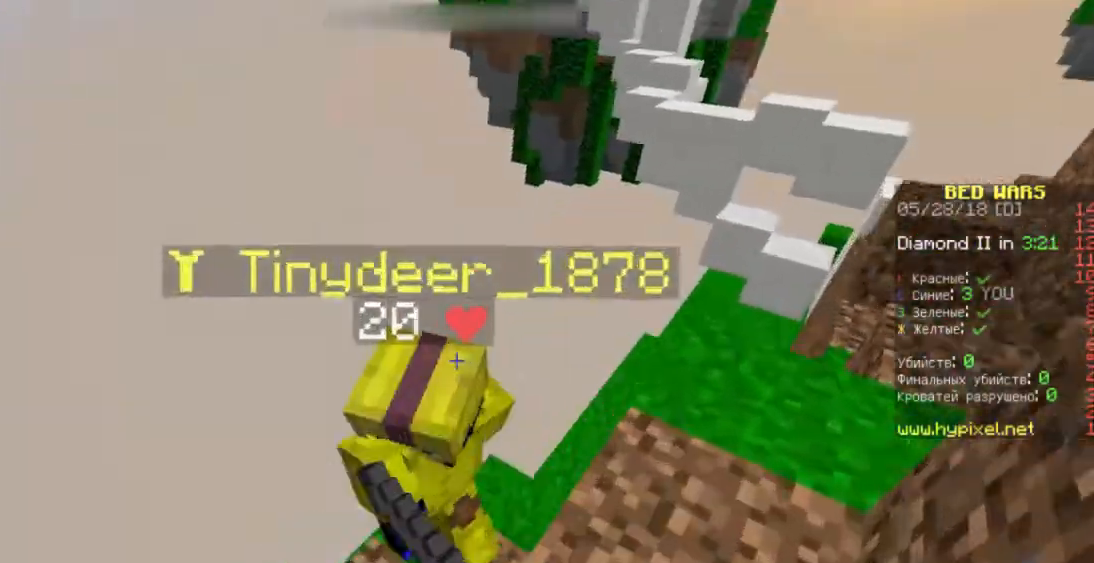
{"keys": ["d", "s"], "mouse": [], "events": [[33, "d", "down"], [67, "mouse_left", "up"], [67, "mouse_right", "up"], [100, "mouse_left", "down"], [100, "mouse_right", "down"], [133, "mouse_right", "up"], [200, "mouse_right", "down"], [300, "w", "up"], [333, "s", "down"], [500, "mouse_left", "up"], [500, "mouse_right", "up"]]}
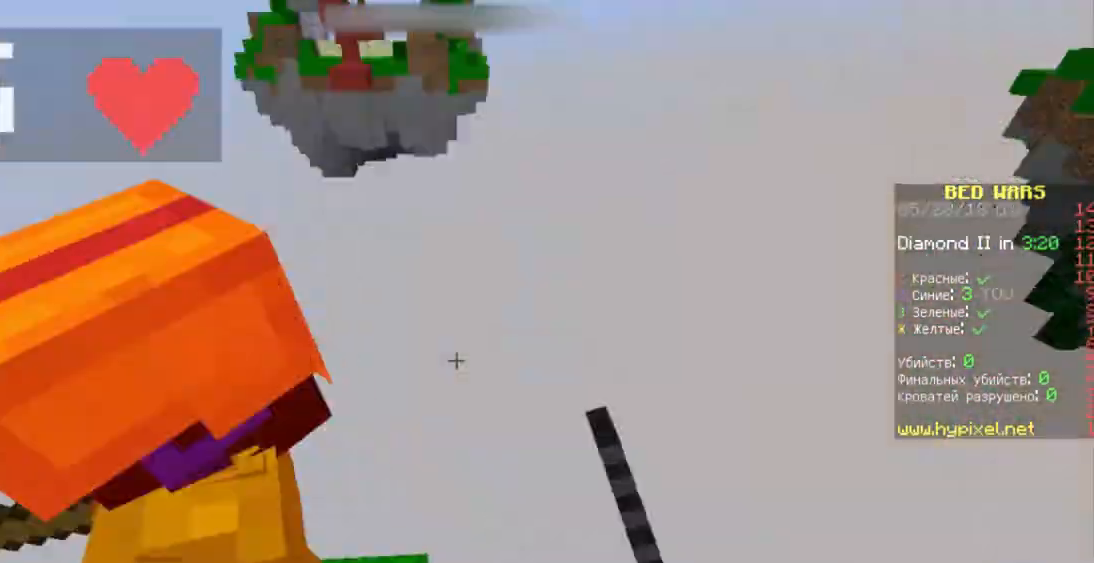
{"keys": ["a"], "mouse": ["left", "right"], "events": [[33, "mouse_left", "down"], [67, "mouse_right", "down"], [100, "mouse_right", "up"], [167, "d", "up"], [267, "mouse_right", "down"], [367, "a", "down"], [367, "mouse_right", "up"], [400, "mouse_right", "down"], [400, "s", "up"], [467, "a", "up"], [467, "mouse_left", "up"], [467, "mouse_right", "up"], [500, "a", "down"], [500, "mouse_left", "down"], [500, "mouse_right", "down"]]}
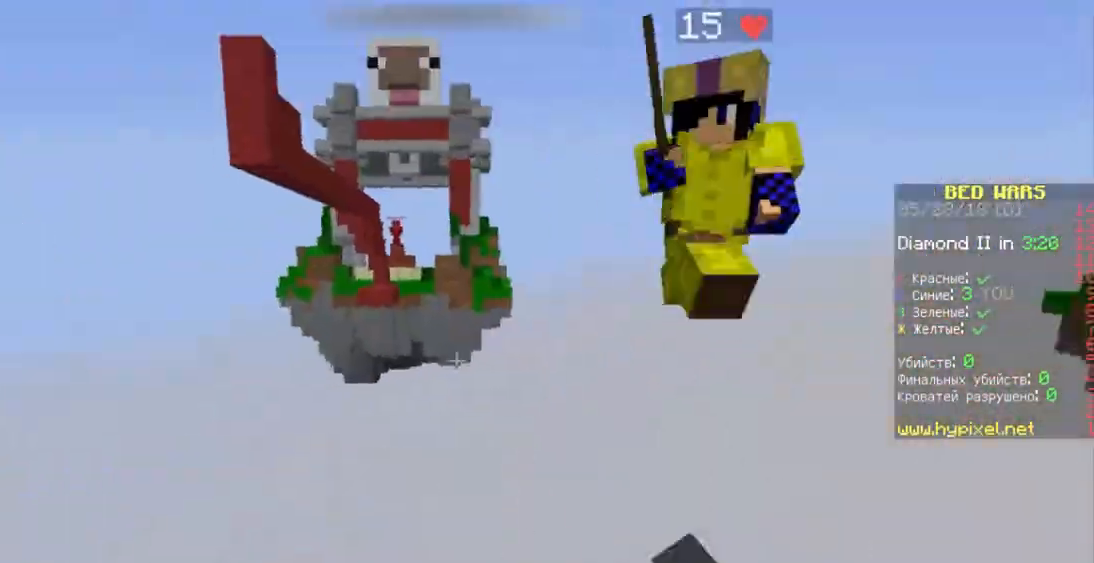
{"keys": [], "mouse": [], "events": [[67, "mouse_left", "up"], [67, "mouse_right", "up"], [67, "w", "down"], [100, "a", "up"], [100, "mouse_left", "down"], [133, "mouse_right", "down"], [200, "mouse_left", "up"], [200, "mouse_right", "up"], [200, "s", "down"], [200, "w", "up"], [267, "d", "down"], [267, "mouse_left", "down"], [267, "mouse_right", "down"], [333, "mouse_right", "up"], [367, "mouse_right", "down"], [433, "mouse_right", "up"], [467, "d", "up"], [467, "mouse_left", "up"], [500, "s", "up"]]}
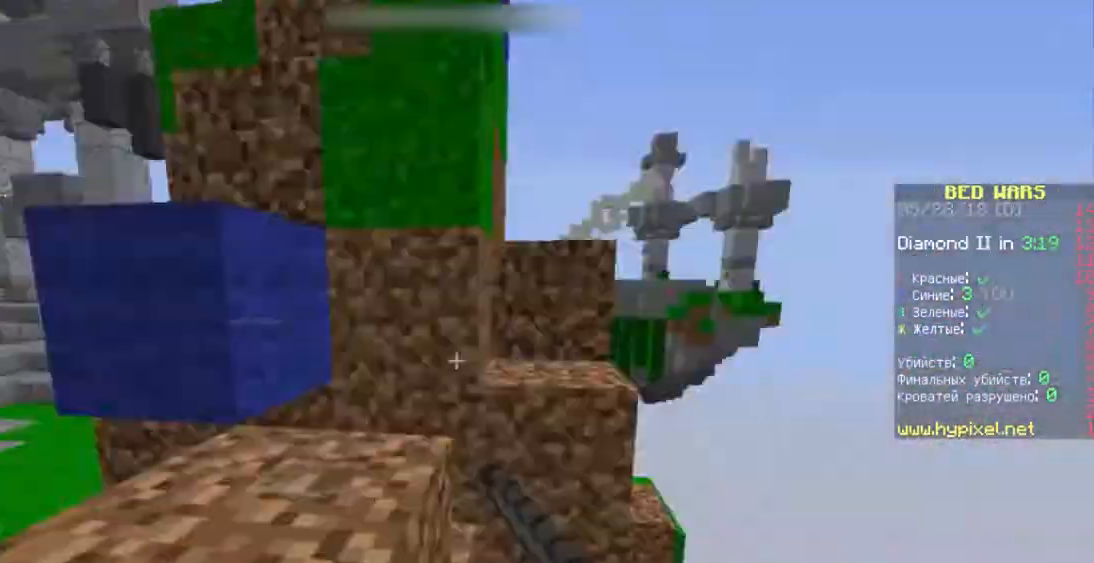
{"keys": ["a", "w"], "mouse": [], "events": [[100, "w", "down"], [200, "space", "down"], [400, "space", "up"], [500, "a", "down"]]}
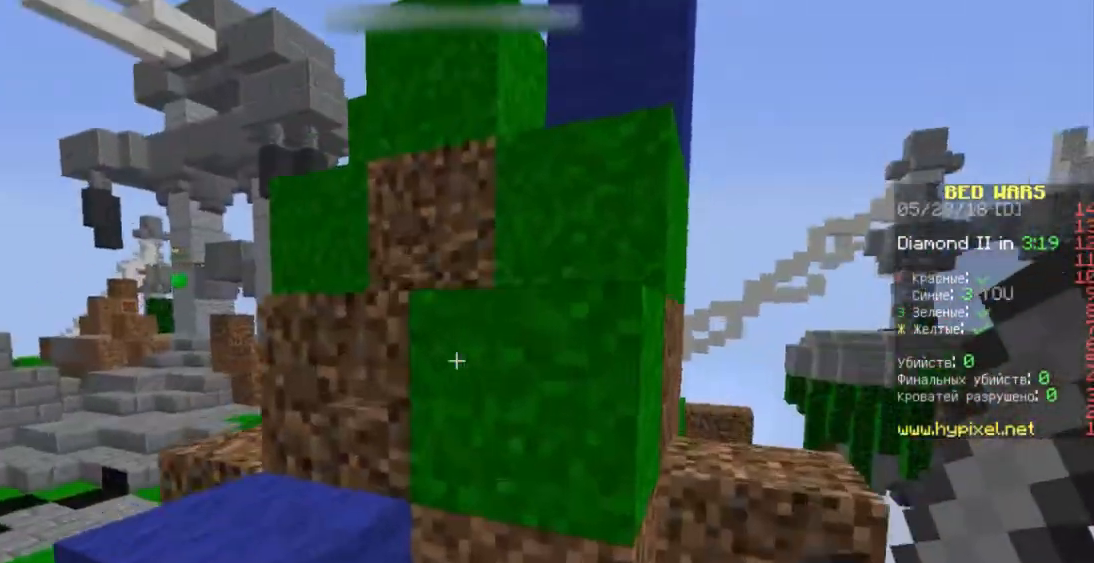
{"keys": ["w"], "mouse": [], "events": [[200, "a", "up"], [200, "space", "down"], [433, "space", "up"]]}
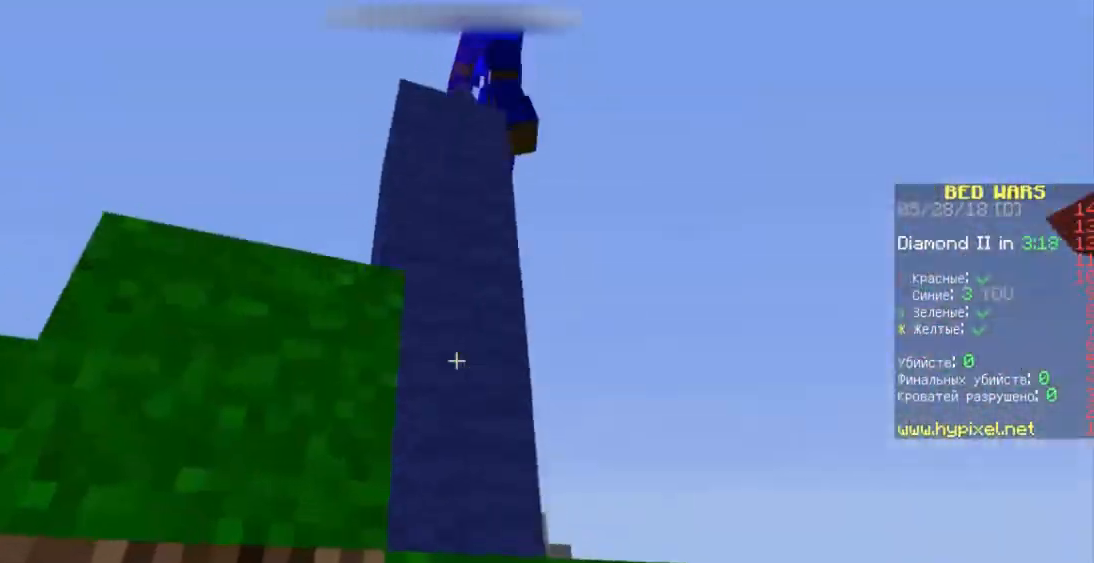
{"keys": ["w"], "mouse": [], "events": [[133, "space", "down"], [333, "space", "up"]]}
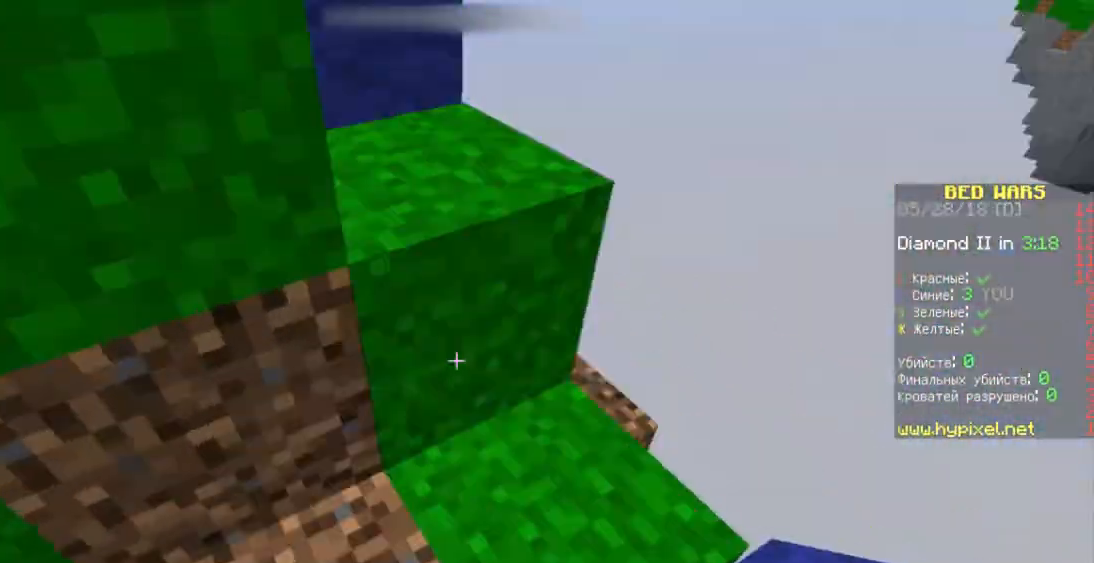
{"keys": ["space", "w"], "mouse": [], "events": [[300, "space", "down"]]}
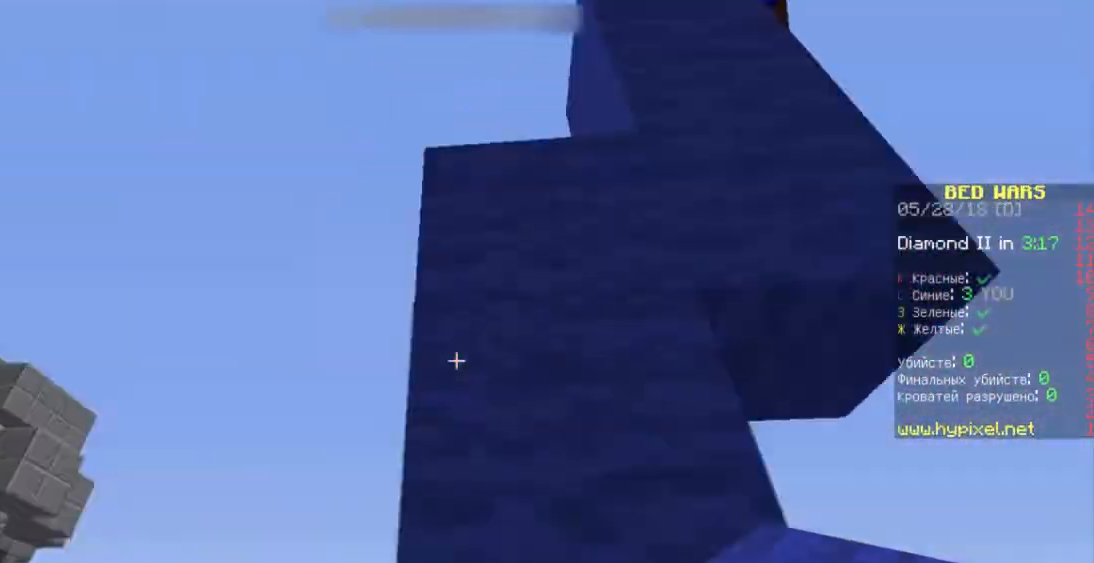
{"keys": ["space", "w"], "mouse": ["right"], "events": [[33, "a", "down"], [67, "space", "up"], [133, "space", "down"], [233, "w", "up"], [333, "a", "up"], [500, "mouse_right", "down"], [500, "w", "down"]]}
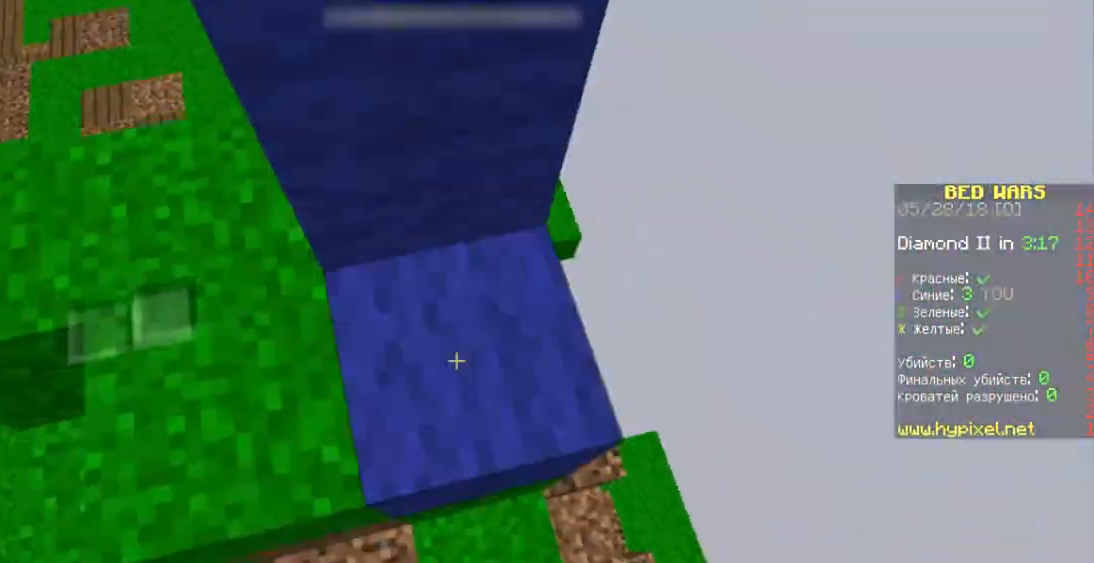
{"keys": ["space"], "mouse": ["right"], "events": [[200, "w", "up"], [267, "a", "down"], [433, "a", "up"]]}
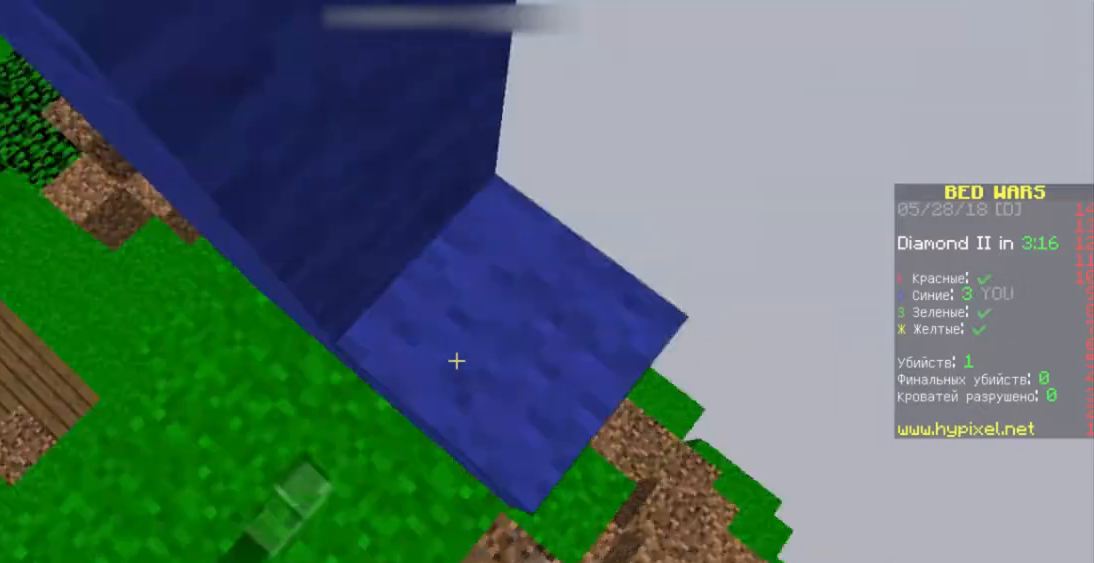
{"keys": ["a", "space"], "mouse": ["right"], "events": [[33, "w", "down"], [367, "a", "down"], [367, "w", "up"]]}
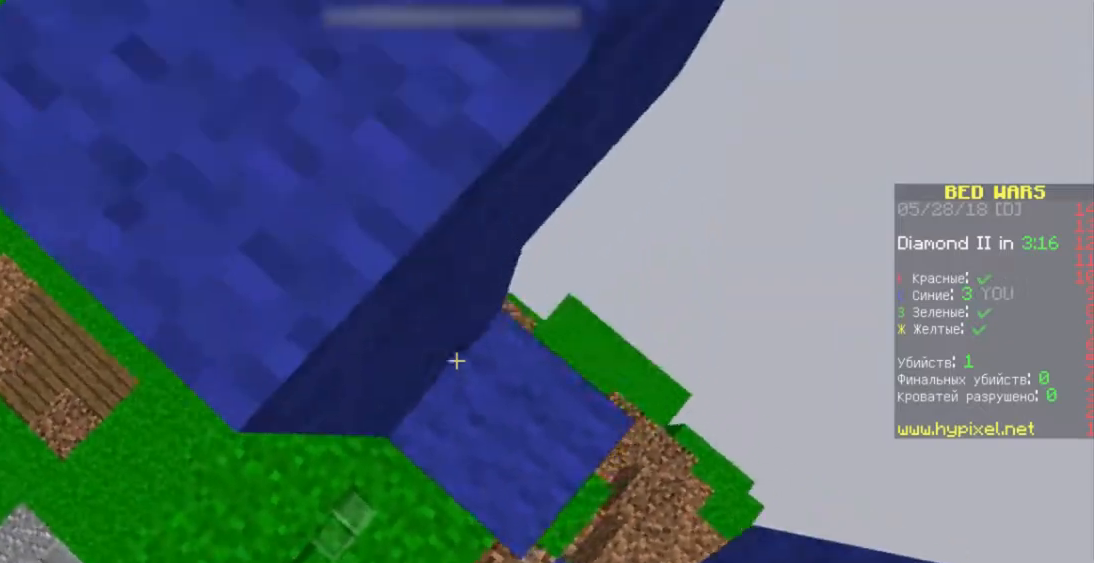
{"keys": ["a", "space", "w"], "mouse": [], "events": [[33, "a", "up"], [200, "w", "down"], [267, "a", "down"], [367, "mouse_right", "up"]]}
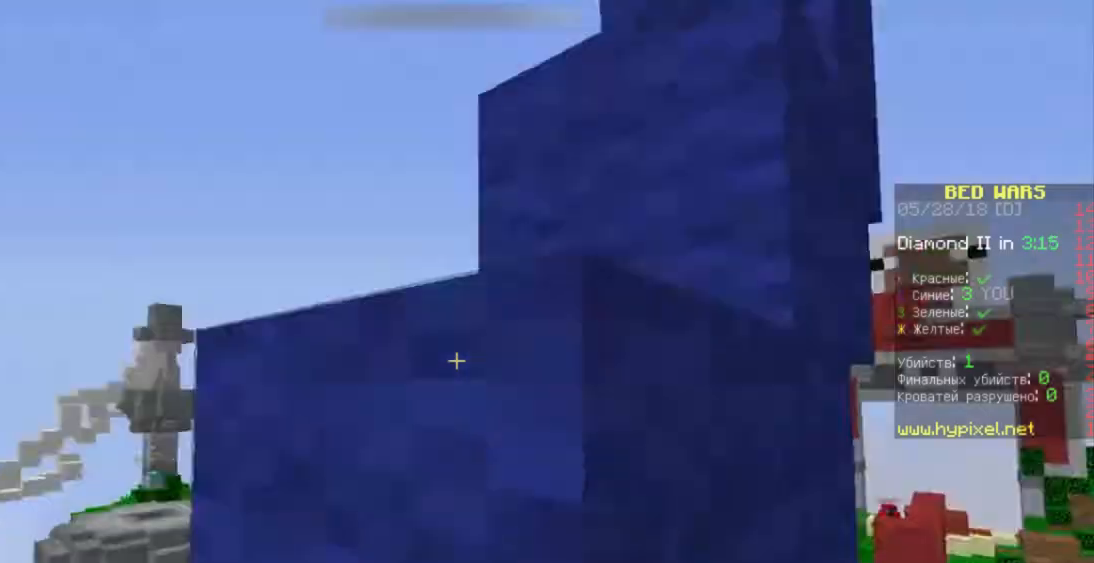
{"keys": ["space"], "mouse": ["right"], "events": [[67, "space", "up"], [167, "a", "up"], [167, "w", "up"], [300, "space", "down"], [500, "mouse_right", "down"]]}
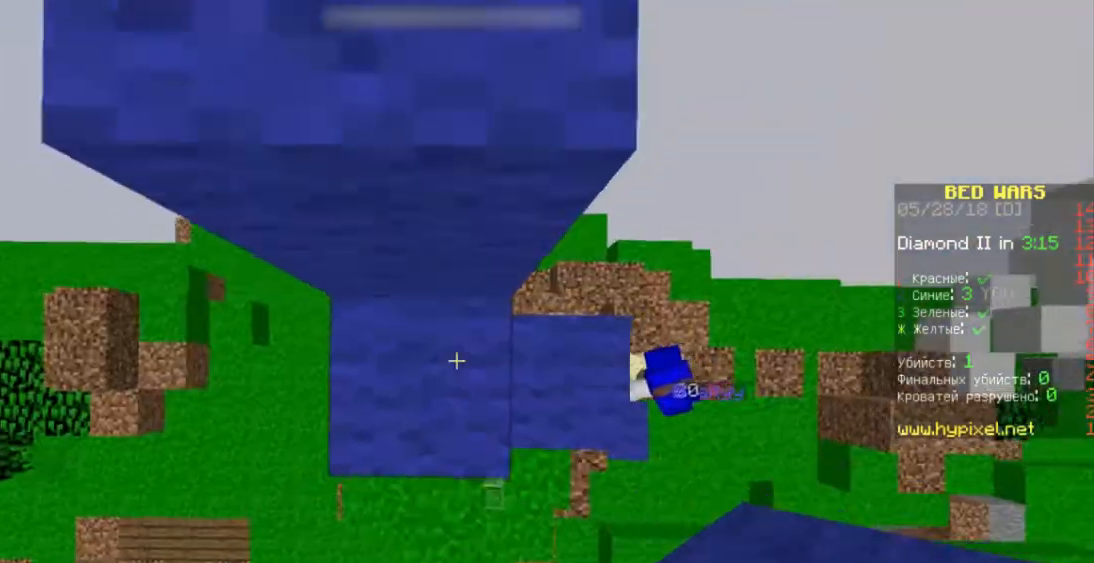
{"keys": ["a", "w"], "mouse": [], "events": [[100, "mouse_right", "up"], [167, "w", "down"], [200, "space", "up"], [267, "space", "down"], [500, "a", "down"], [500, "space", "up"]]}
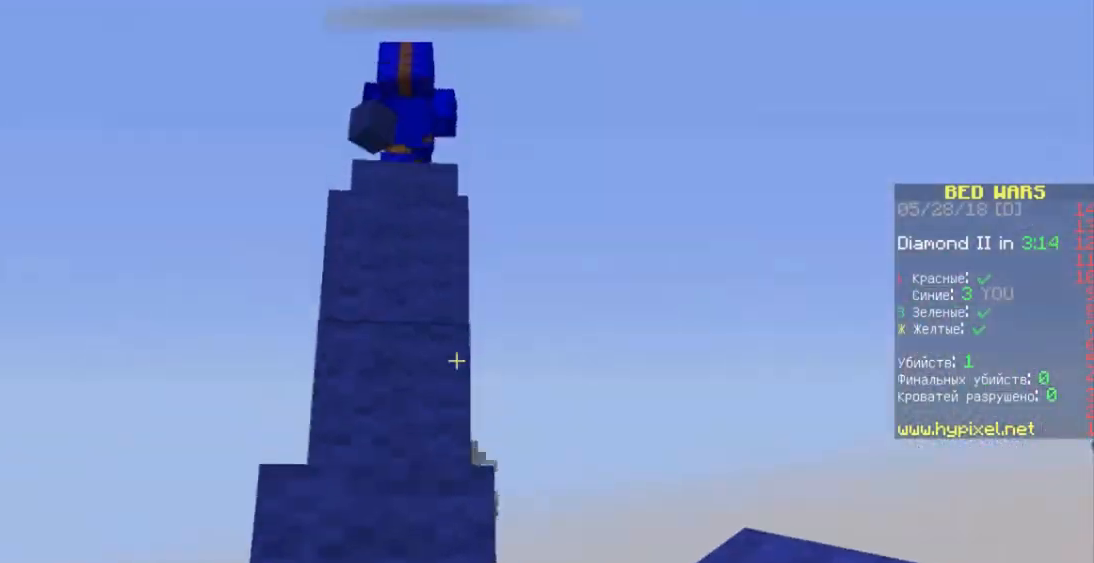
{"keys": ["w"], "mouse": [], "events": [[167, "a", "up"], [200, "space", "down"], [500, "space", "up"]]}
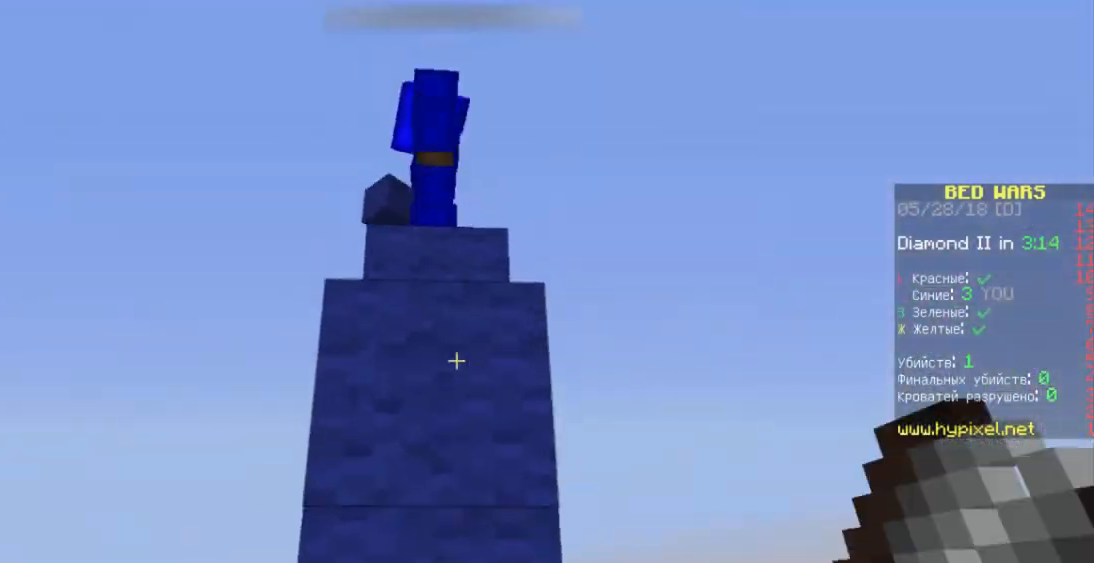
{"keys": ["space"], "mouse": [], "events": [[167, "space", "down"], [500, "w", "up"]]}
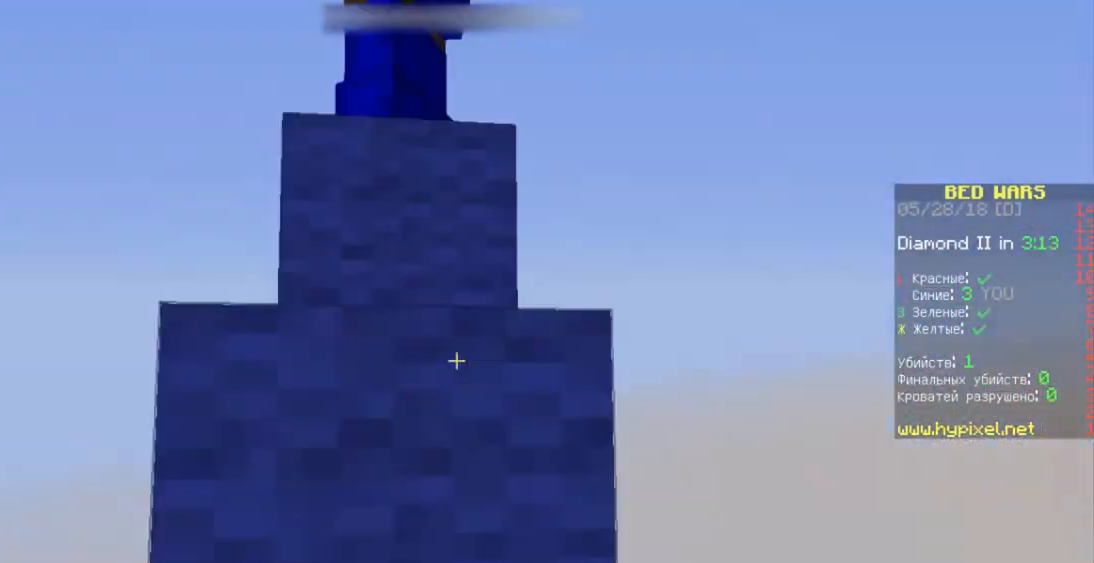
{"keys": ["space", "w"], "mouse": [], "events": [[367, "mouse_right", "down"], [500, "mouse_right", "up"], [500, "w", "down"]]}